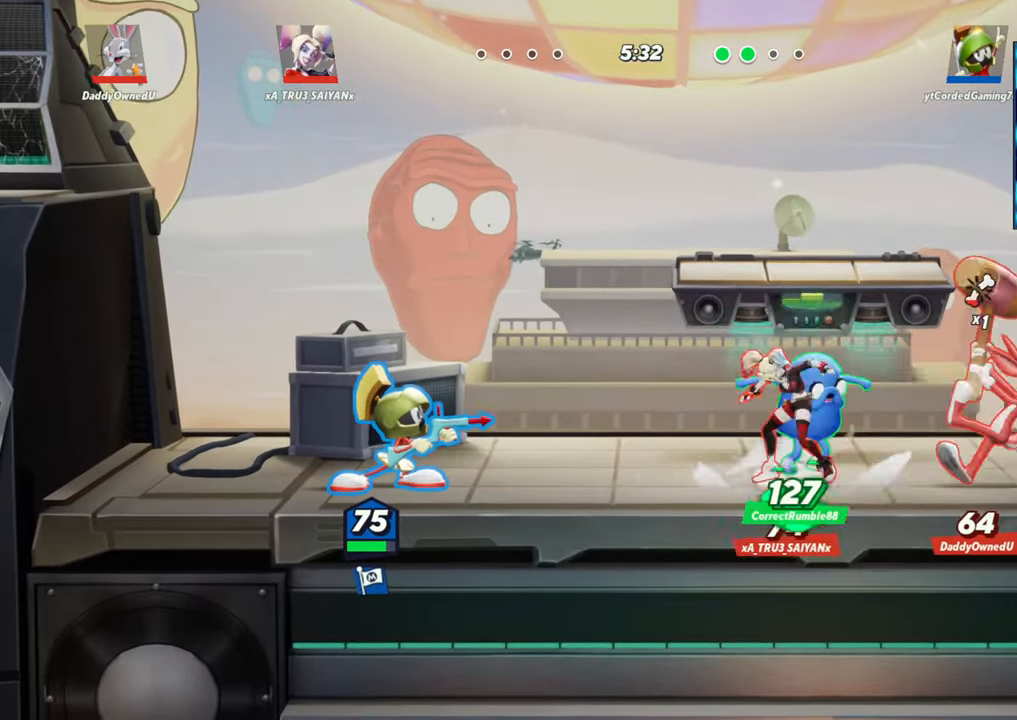
Gameplay with a controller (arcade stick); each line is a JSON object with the inputs held at the frame after it. "events" lists button and stick changes between this image and that frame as [ms after this image, input, new state], when the widget could be followed in between. Not read: L3 R3.
{"buttons": ["L1"], "left_stick": "right", "events": []}
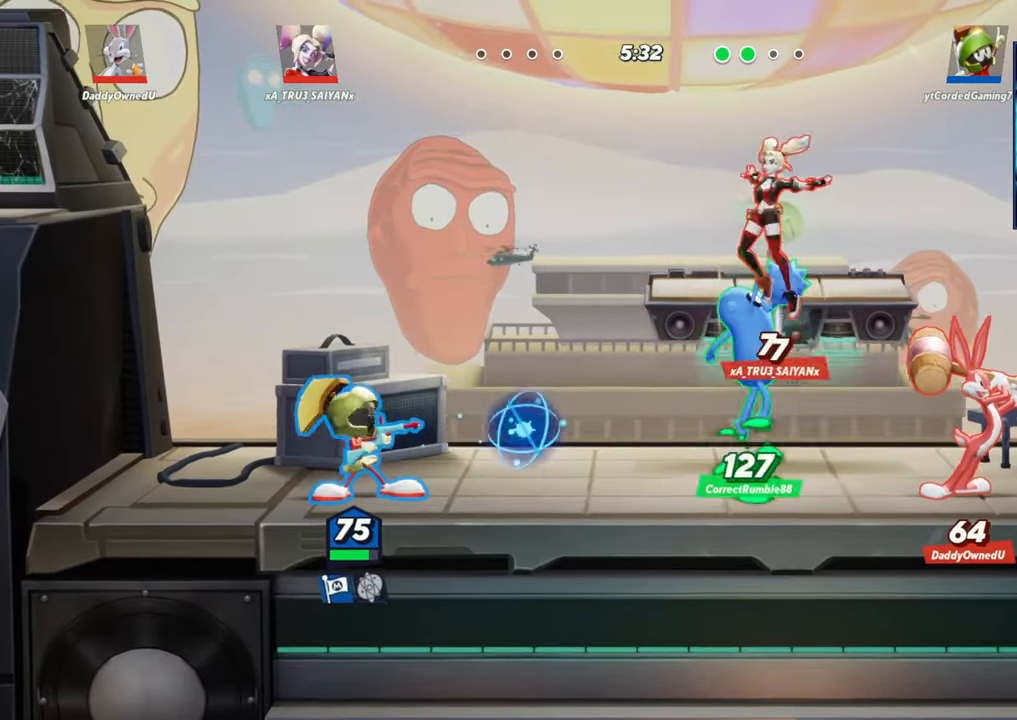
{"buttons": [], "left_stick": "right", "events": [[33, "L1", "up"], [183, "L2", "down"], [267, "R2", "down"], [317, "L2", "up"], [350, "R2", "up"]]}
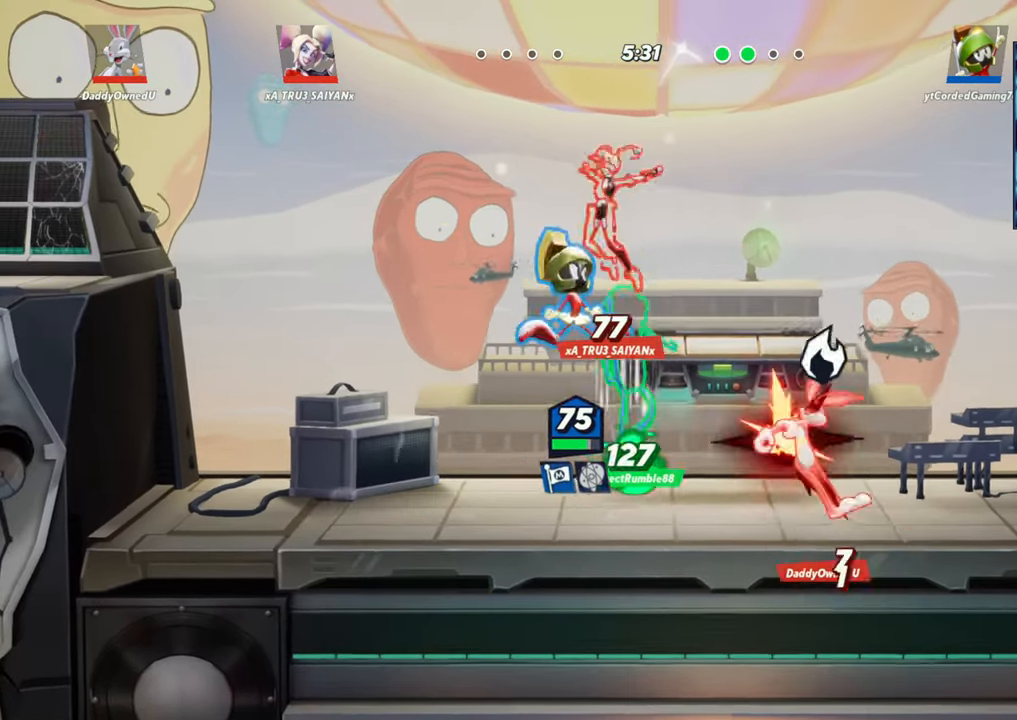
{"buttons": ["L2"], "left_stick": "right", "events": [[50, "R1", "down"], [167, "left_stick", "down-right"], [217, "R1", "up"], [433, "left_stick", "right"], [500, "L2", "down"]]}
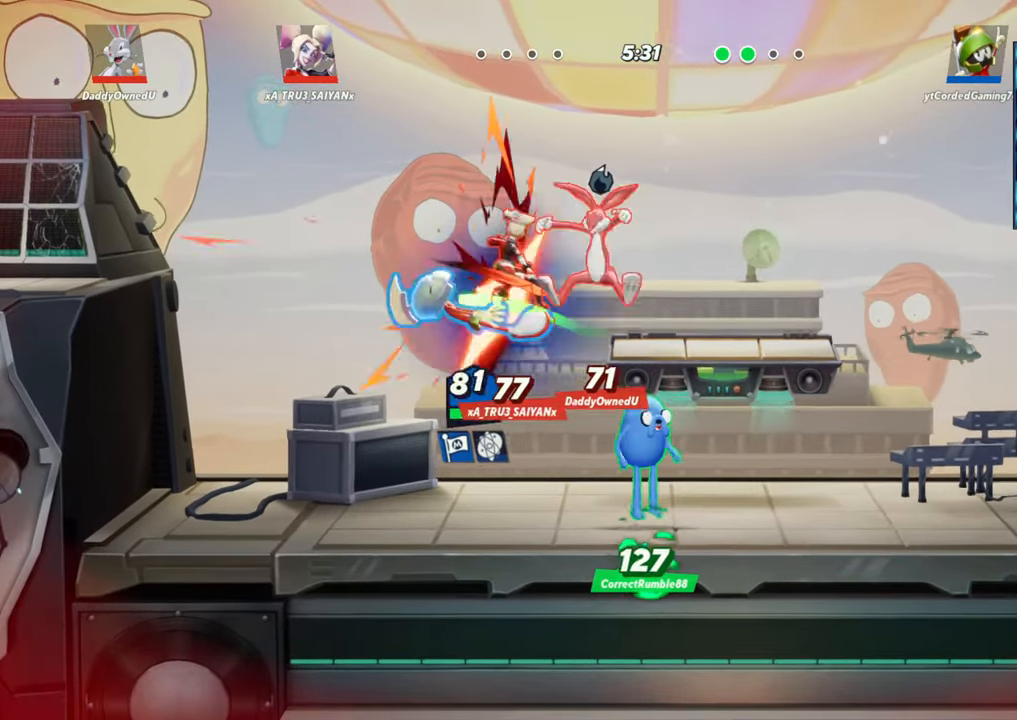
{"buttons": ["R1"], "left_stick": "up", "events": [[100, "L2", "up"], [100, "R2", "down"], [100, "left_stick", "center"], [133, "R2", "up"], [267, "left_stick", "up"], [333, "R1", "down"]]}
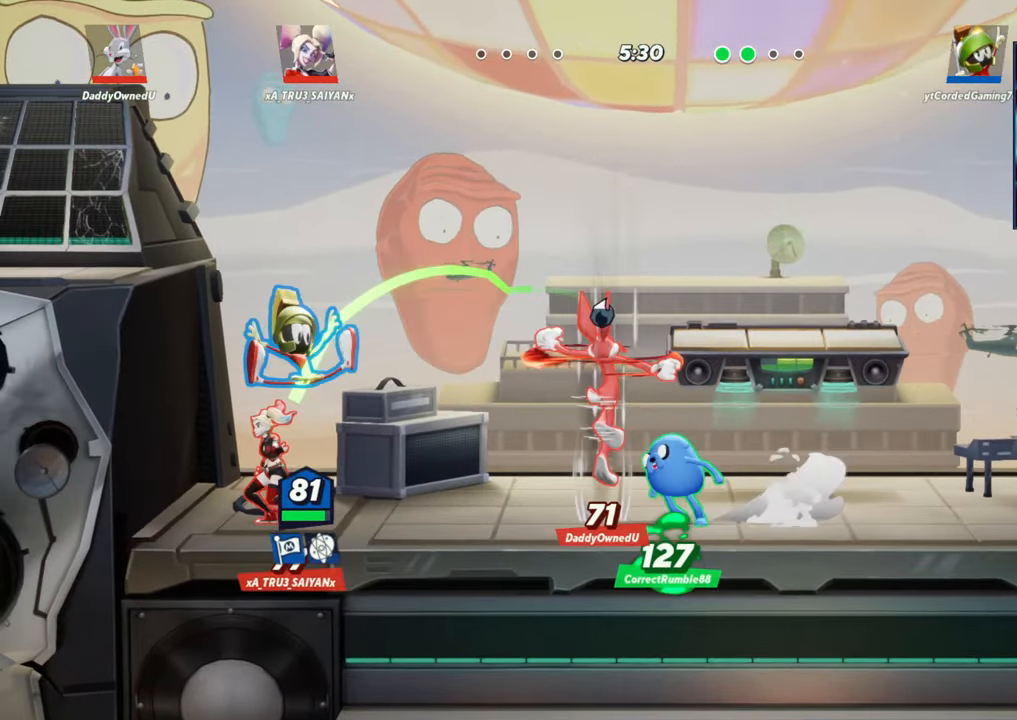
{"buttons": ["L2"], "left_stick": "right", "events": [[100, "R1", "up"], [150, "left_stick", "right"], [333, "left_stick", "center"], [400, "left_stick", "right"], [450, "L2", "down"]]}
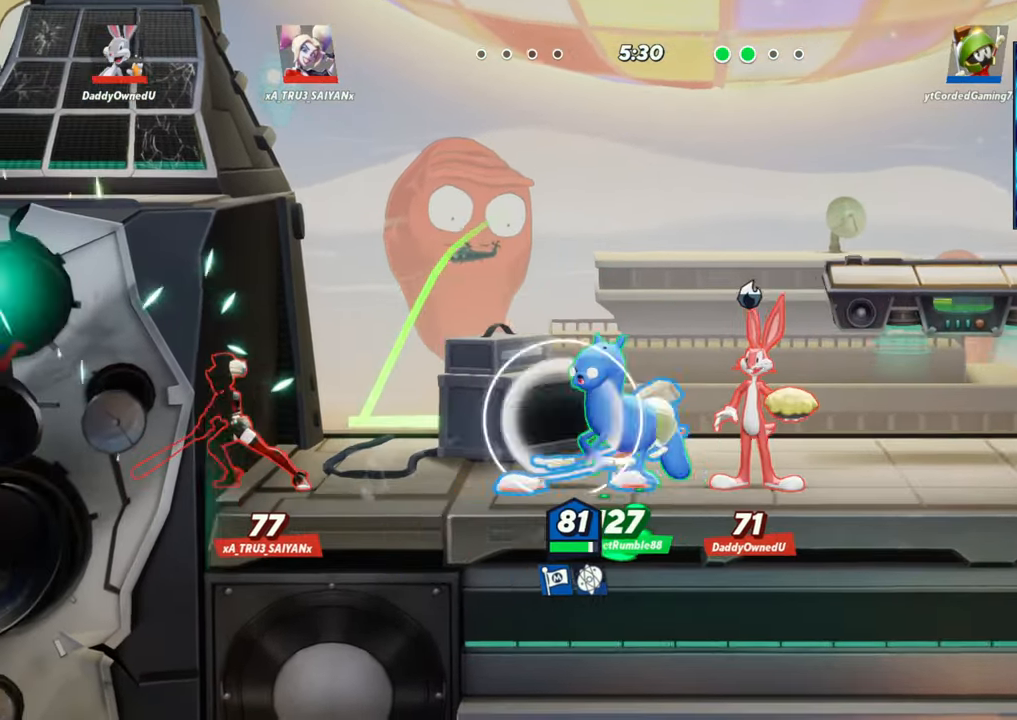
{"buttons": ["L1"], "left_stick": "down", "events": [[150, "L2", "up"], [200, "left_stick", "down"], [283, "L1", "down"]]}
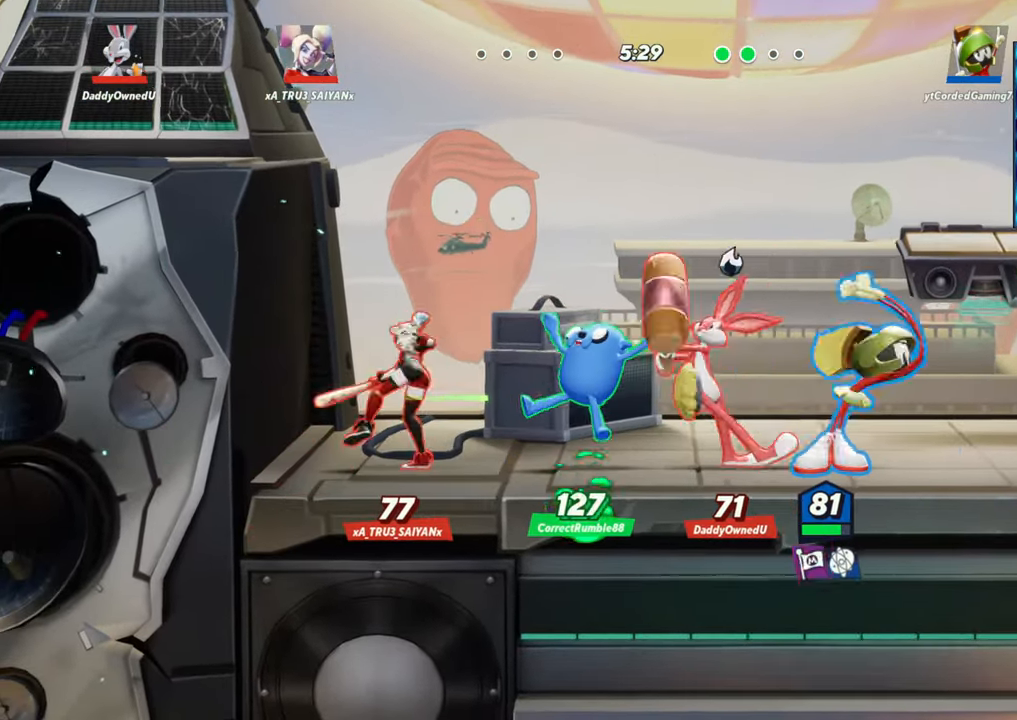
{"buttons": ["L2"], "left_stick": "right", "events": [[50, "L1", "up"], [383, "left_stick", "right"], [483, "L2", "down"]]}
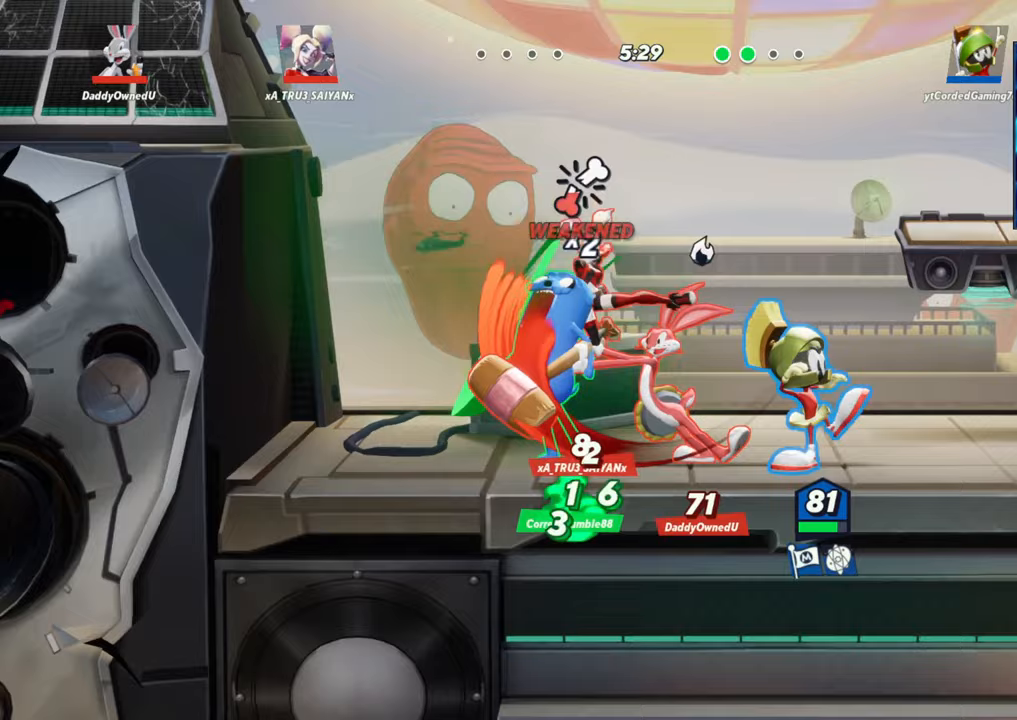
{"buttons": ["L1"], "left_stick": "left", "events": [[67, "L2", "up"], [67, "left_stick", "left"], [183, "L1", "down"], [350, "L1", "up"], [433, "L1", "down"]]}
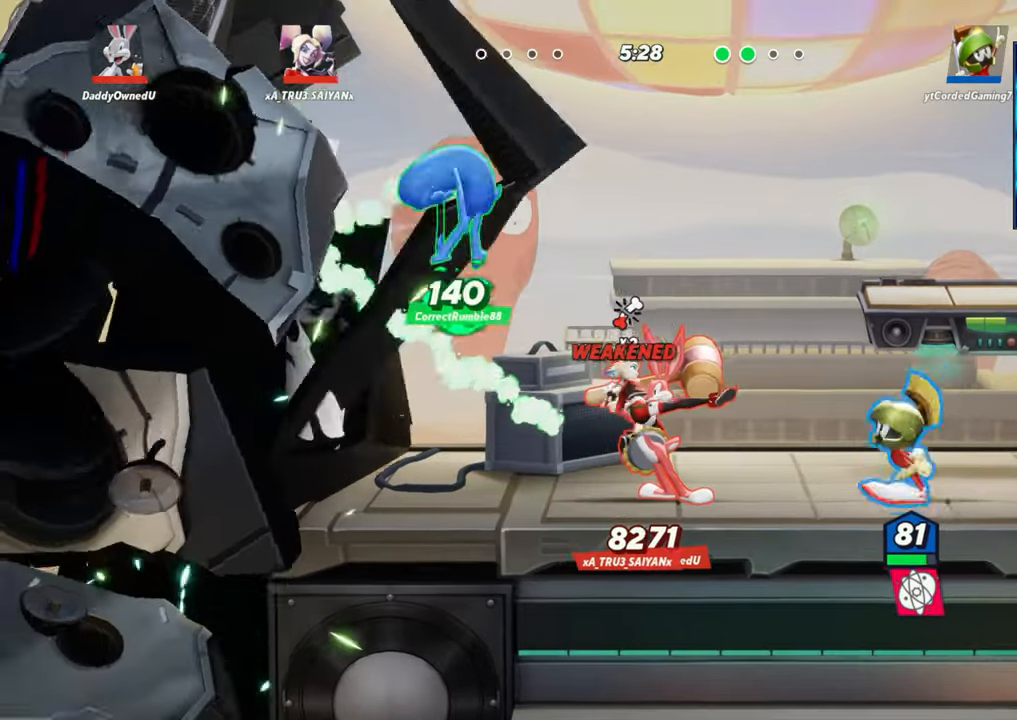
{"buttons": [], "left_stick": "center", "events": [[267, "L1", "up"], [333, "R1", "down"], [450, "R1", "up"], [500, "left_stick", "center"]]}
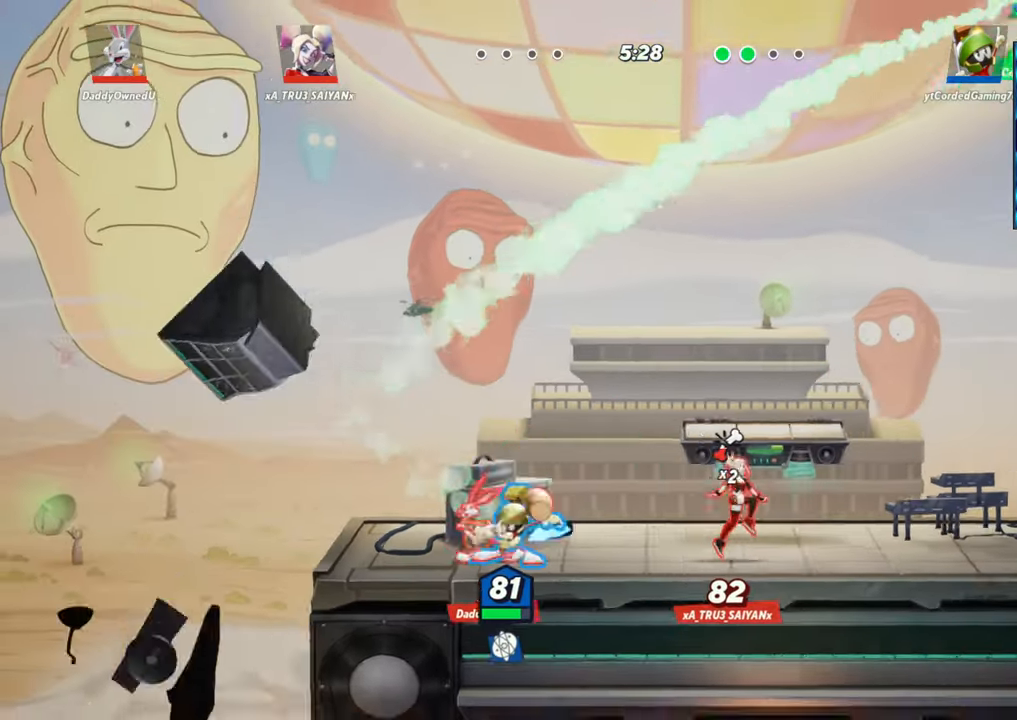
{"buttons": [], "left_stick": "center", "events": [[17, "R1", "down"], [83, "R1", "up"], [150, "R1", "down"], [150, "left_stick", "left"], [200, "R1", "up"], [250, "R1", "down"], [317, "R1", "up"], [467, "left_stick", "center"]]}
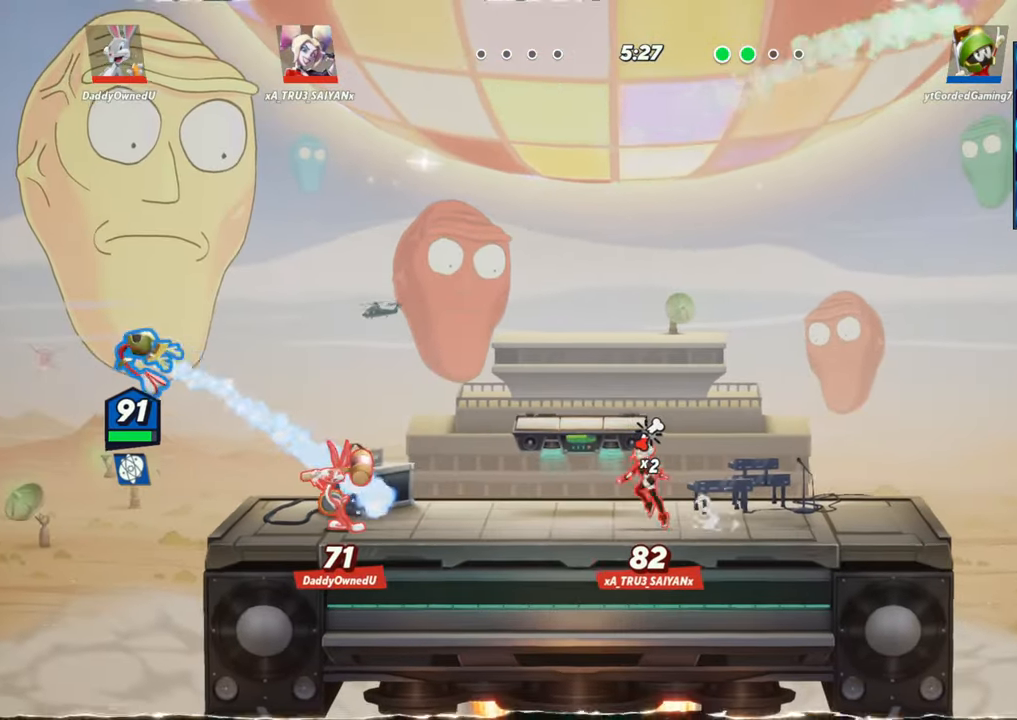
{"buttons": ["L2", "R2"], "left_stick": "right", "events": [[50, "left_stick", "right"], [350, "L2", "down"], [433, "R2", "down"]]}
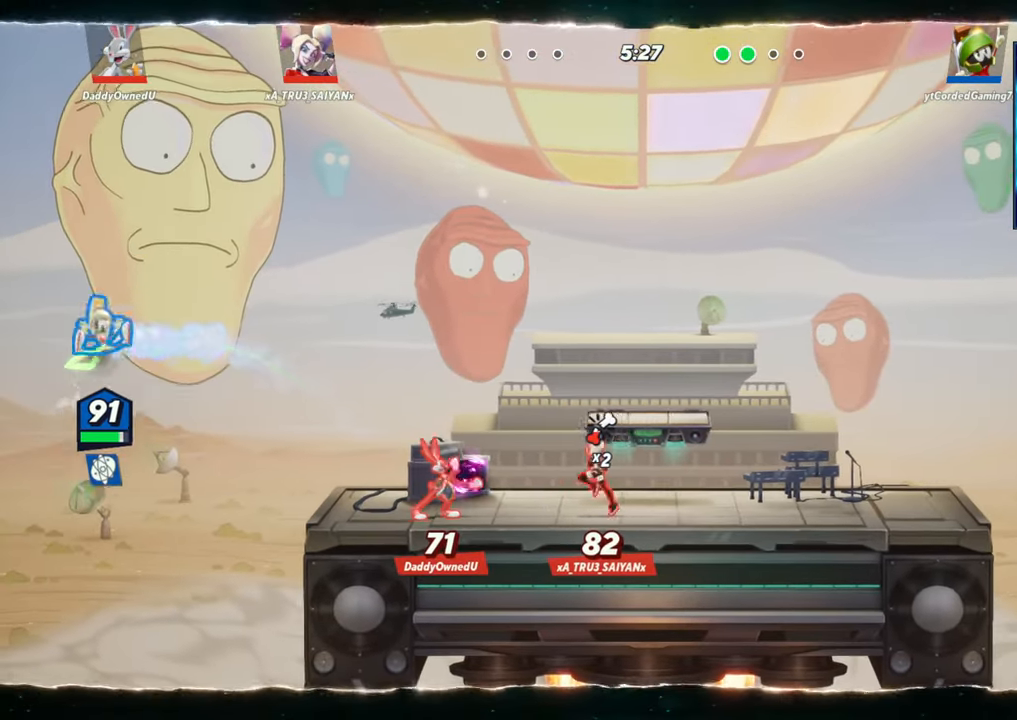
{"buttons": [], "left_stick": "left", "events": [[17, "L2", "up"], [50, "R2", "up"], [300, "left_stick", "center"], [350, "left_stick", "left"]]}
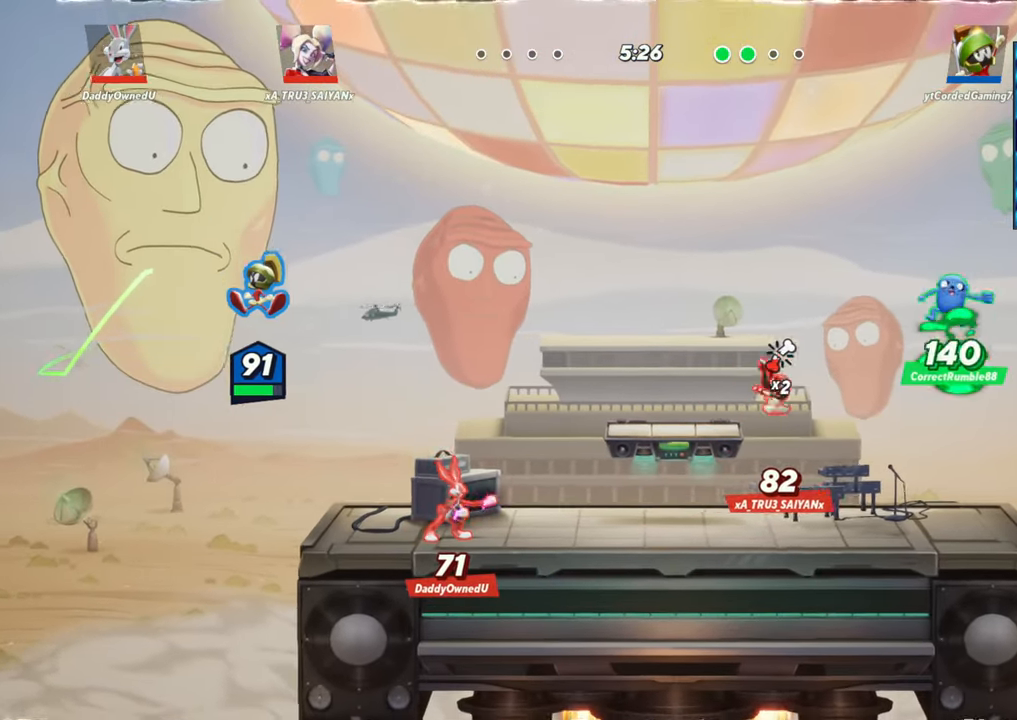
{"buttons": ["L1"], "left_stick": "right", "events": [[33, "left_stick", "center"], [83, "left_stick", "right"], [283, "L1", "down"]]}
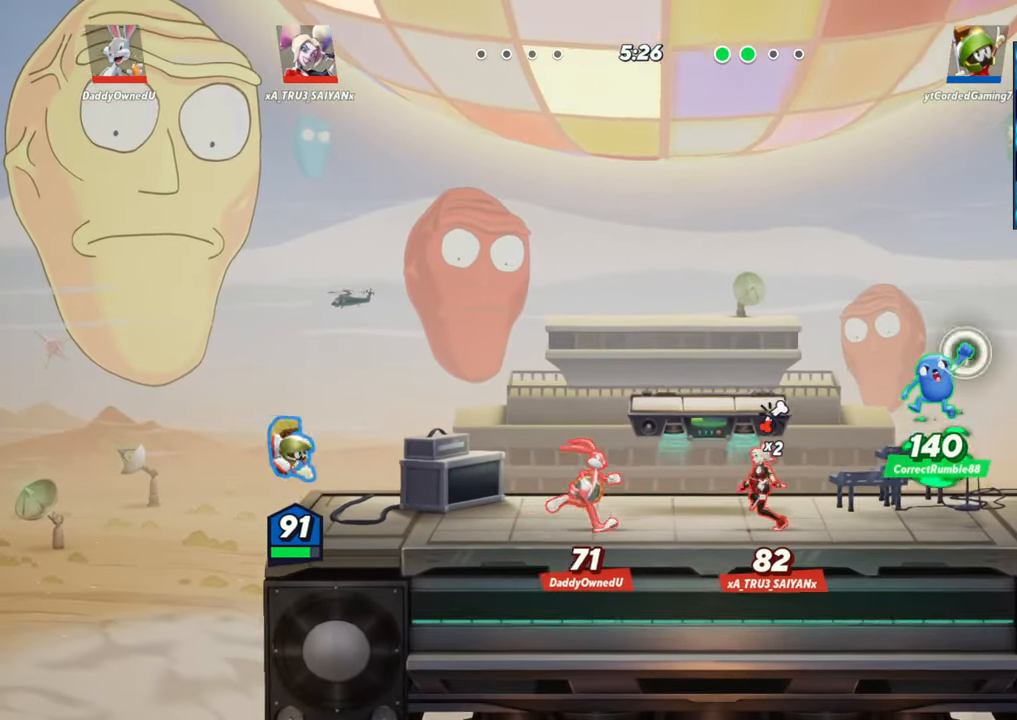
{"buttons": [], "left_stick": "left", "events": [[250, "L1", "up"], [300, "left_stick", "left"]]}
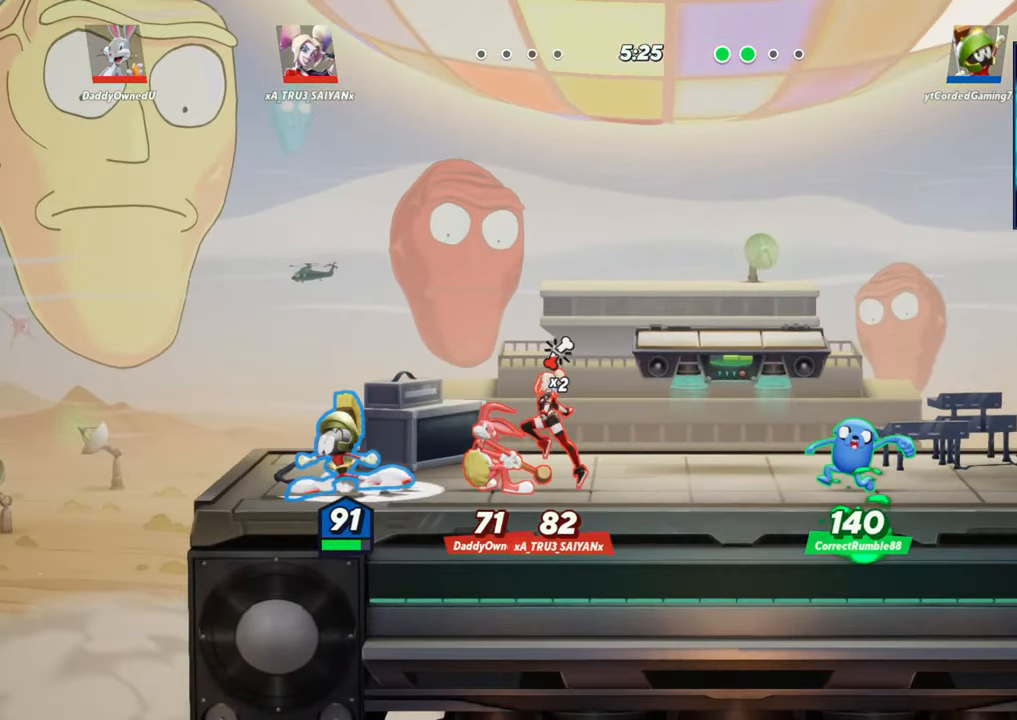
{"buttons": ["L1"], "left_stick": "right", "events": [[67, "L2", "down"], [183, "L2", "up"], [250, "left_stick", "right"], [350, "L1", "down"]]}
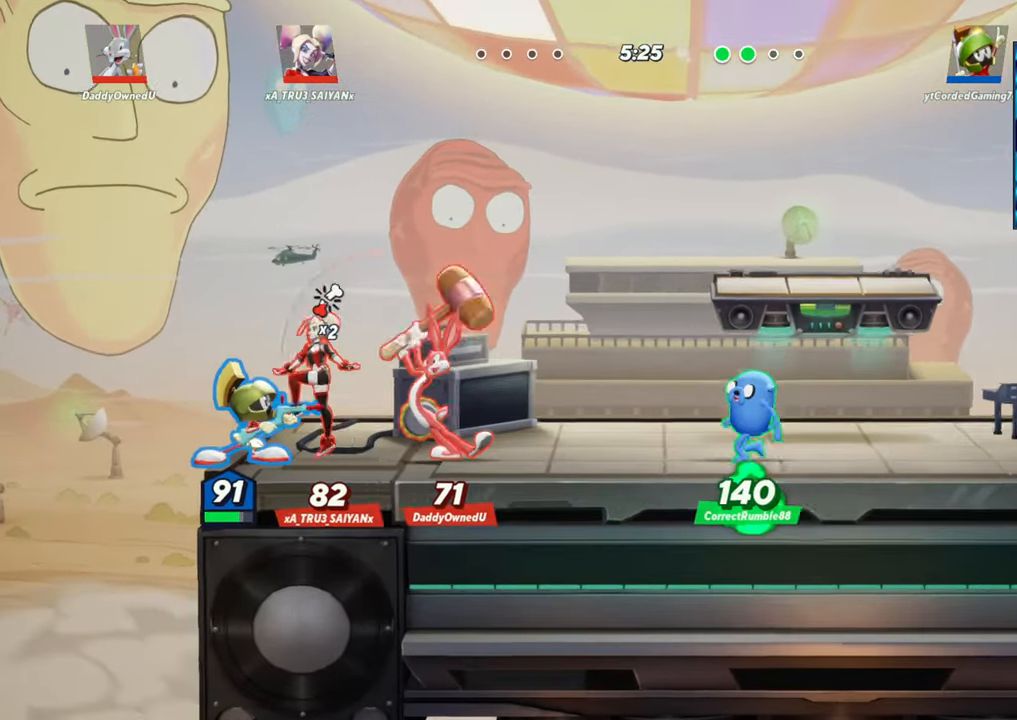
{"buttons": [], "left_stick": "up-right", "events": [[400, "L1", "up"], [500, "left_stick", "up-right"]]}
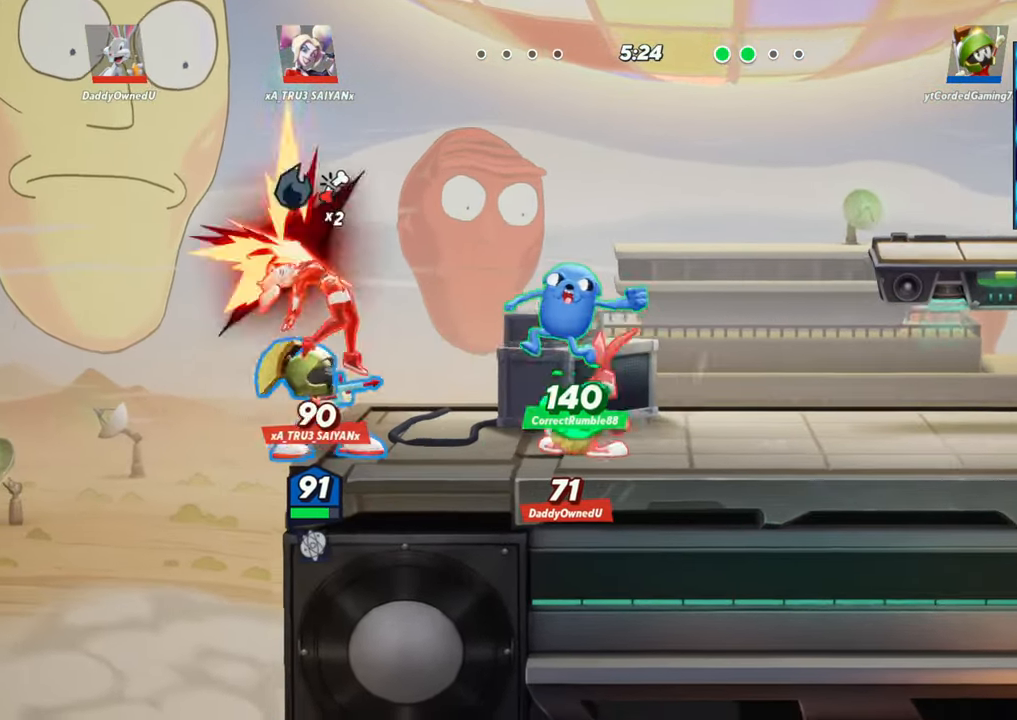
{"buttons": [], "left_stick": "up", "events": [[33, "left_stick", "up"], [50, "R1", "down"], [383, "R1", "up"]]}
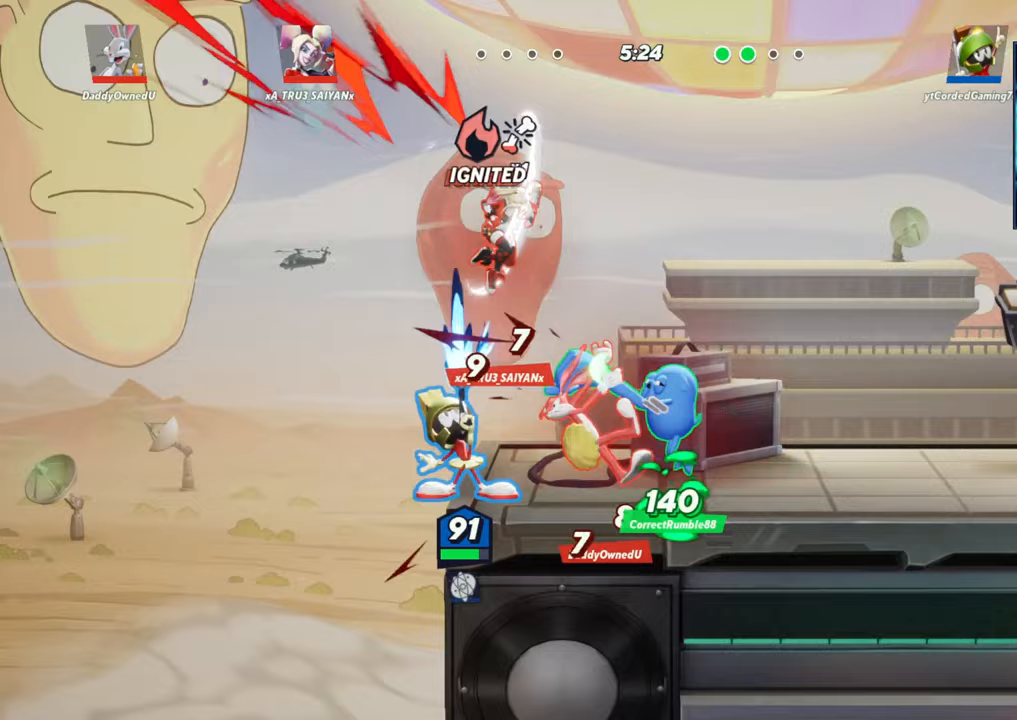
{"buttons": ["R2"], "left_stick": "up", "events": [[67, "L2", "down"], [167, "R2", "down"], [233, "R2", "up"], [250, "L2", "up"], [317, "R2", "down"], [417, "R2", "up"], [483, "R2", "down"]]}
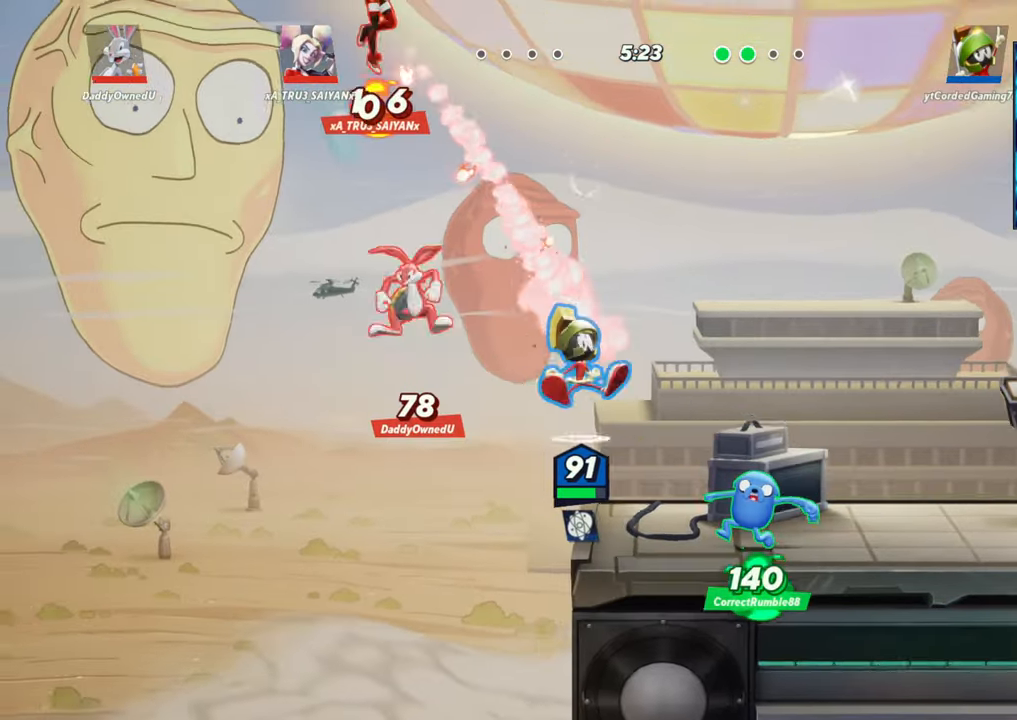
{"buttons": ["L2", "R2"], "left_stick": "up", "events": [[67, "left_stick", "up-left"], [83, "R2", "up"], [250, "left_stick", "left"], [417, "L2", "down"], [450, "left_stick", "up"], [467, "R2", "down"]]}
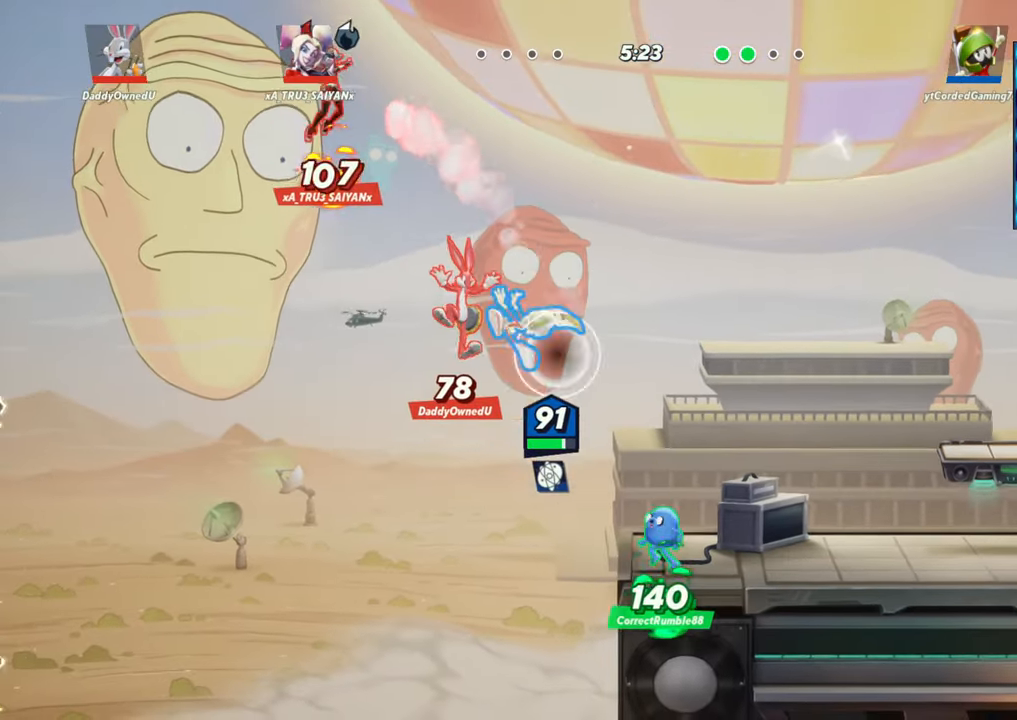
{"buttons": [], "left_stick": "right", "events": [[33, "R2", "up"], [50, "L2", "up"], [150, "L1", "down"], [300, "L1", "up"], [500, "left_stick", "right"]]}
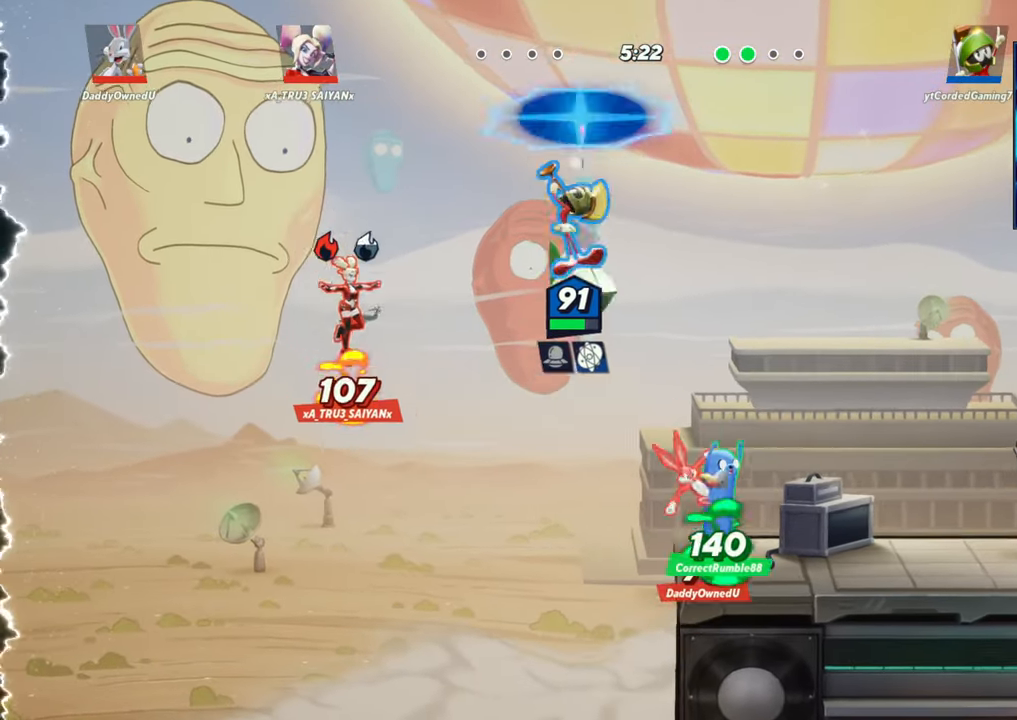
{"buttons": [], "left_stick": "right", "events": [[217, "left_stick", "down"], [467, "left_stick", "right"]]}
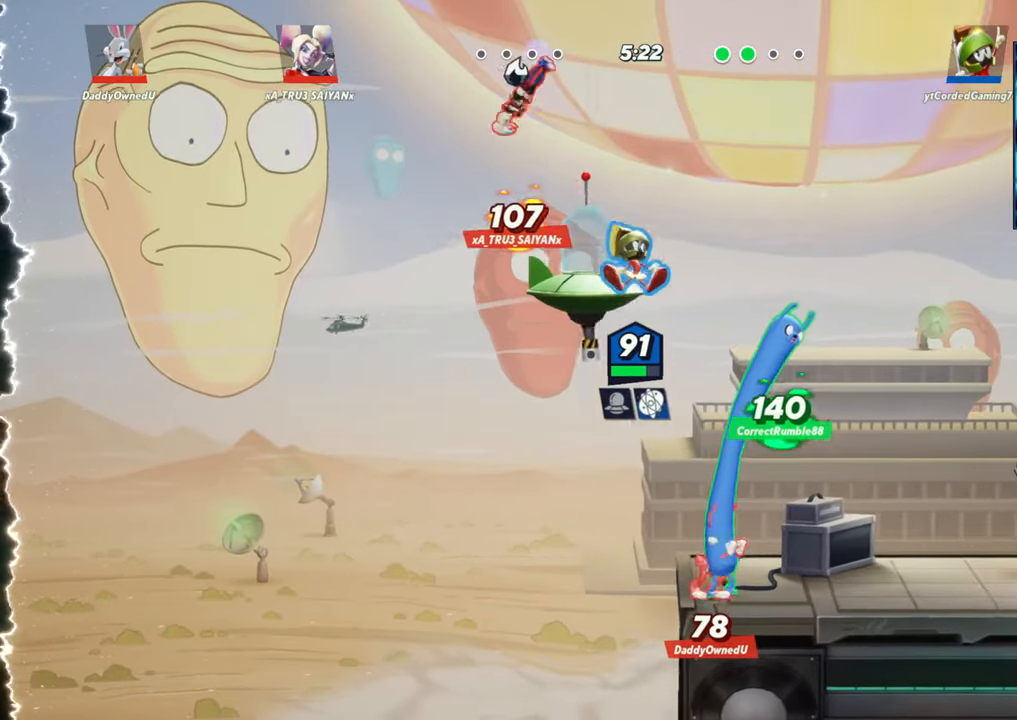
{"buttons": [], "left_stick": "up", "events": [[67, "left_stick", "up"], [100, "L2", "down"], [117, "R2", "down"], [233, "L2", "up"], [250, "R2", "up"], [300, "R1", "down"], [417, "R1", "up"]]}
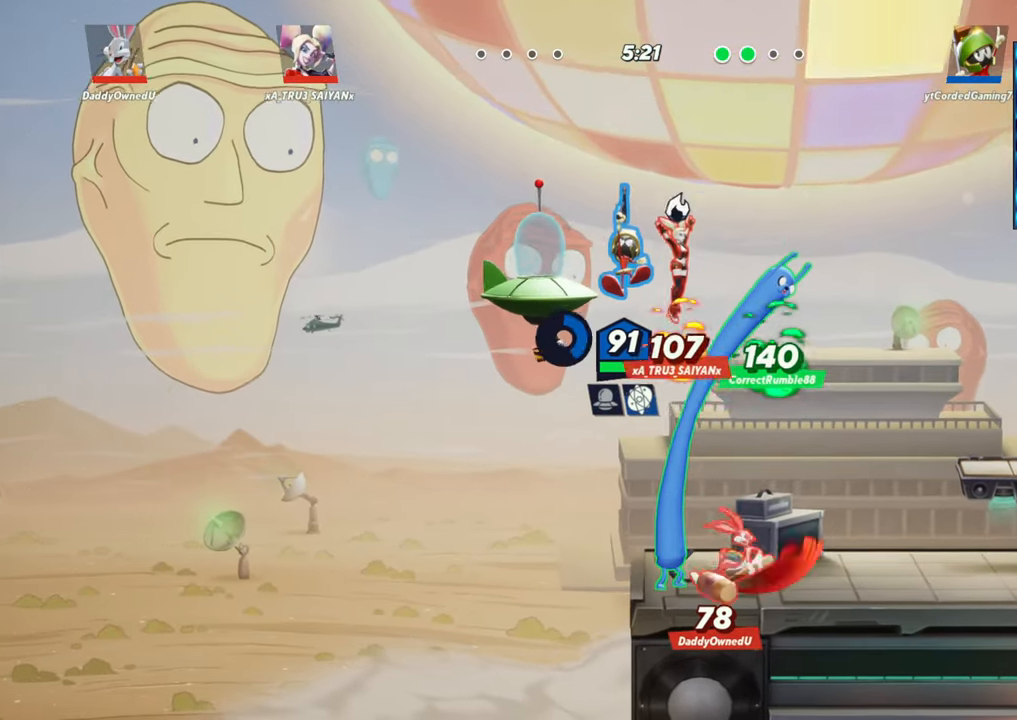
{"buttons": [], "left_stick": "left", "events": [[50, "left_stick", "right"], [333, "left_stick", "left"], [383, "L2", "down"], [467, "L2", "up"]]}
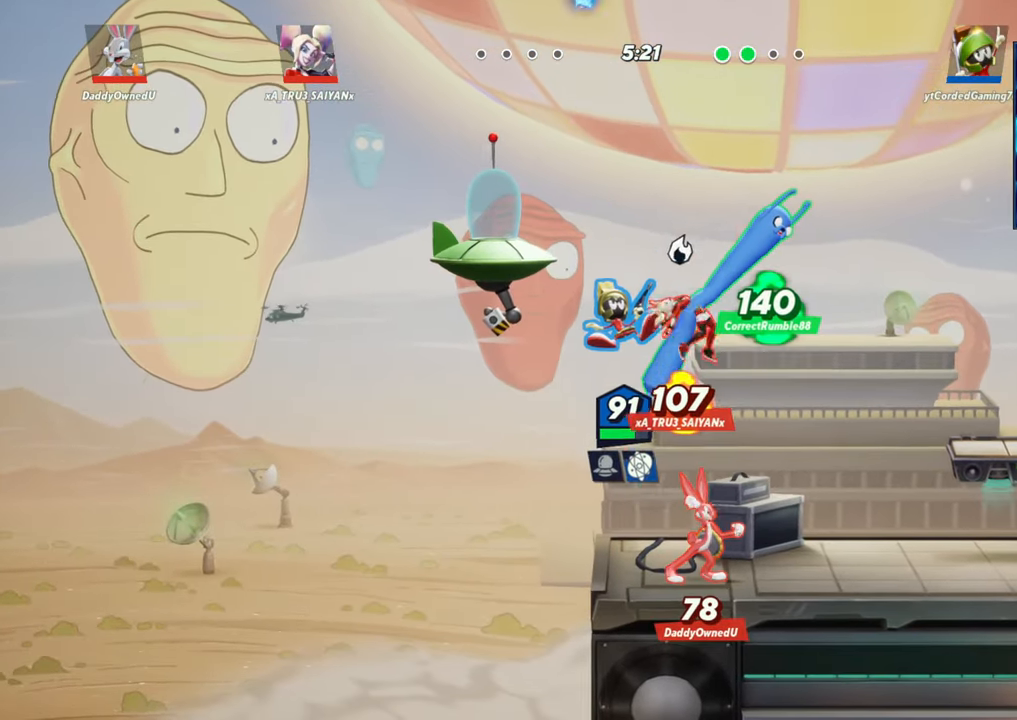
{"buttons": [], "left_stick": "right", "events": [[83, "left_stick", "right"], [233, "R2", "down"], [250, "R2", "up"]]}
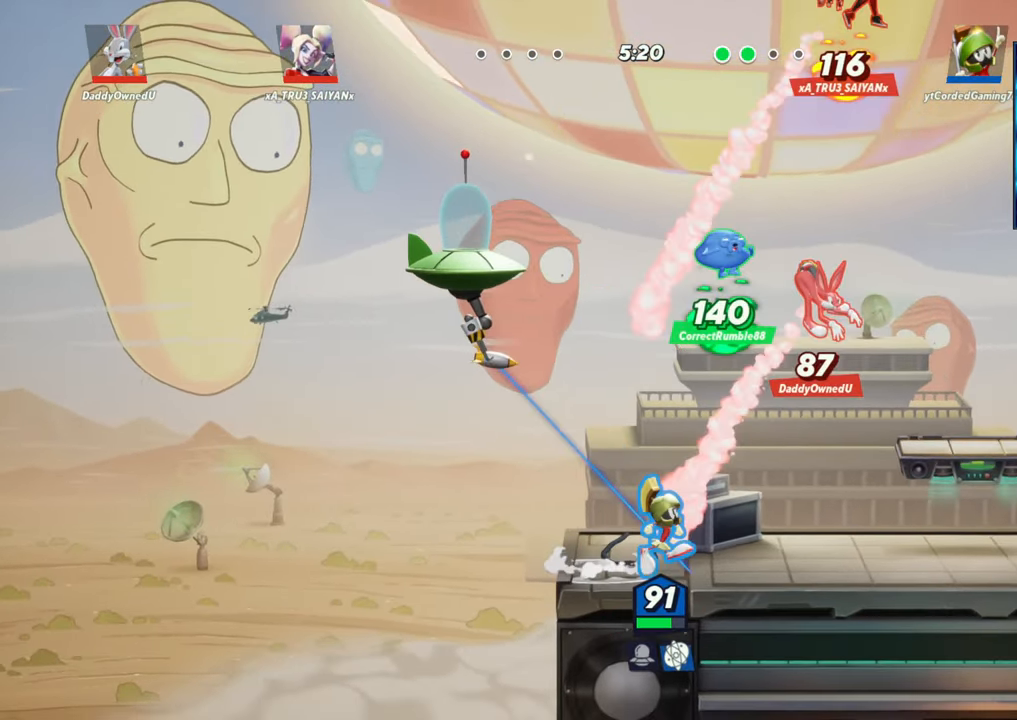
{"buttons": ["R1"], "left_stick": "up", "events": [[17, "R2", "down"], [117, "R2", "up"], [217, "R2", "down"], [333, "R2", "up"], [367, "left_stick", "up-right"], [467, "R1", "down"], [500, "left_stick", "up"]]}
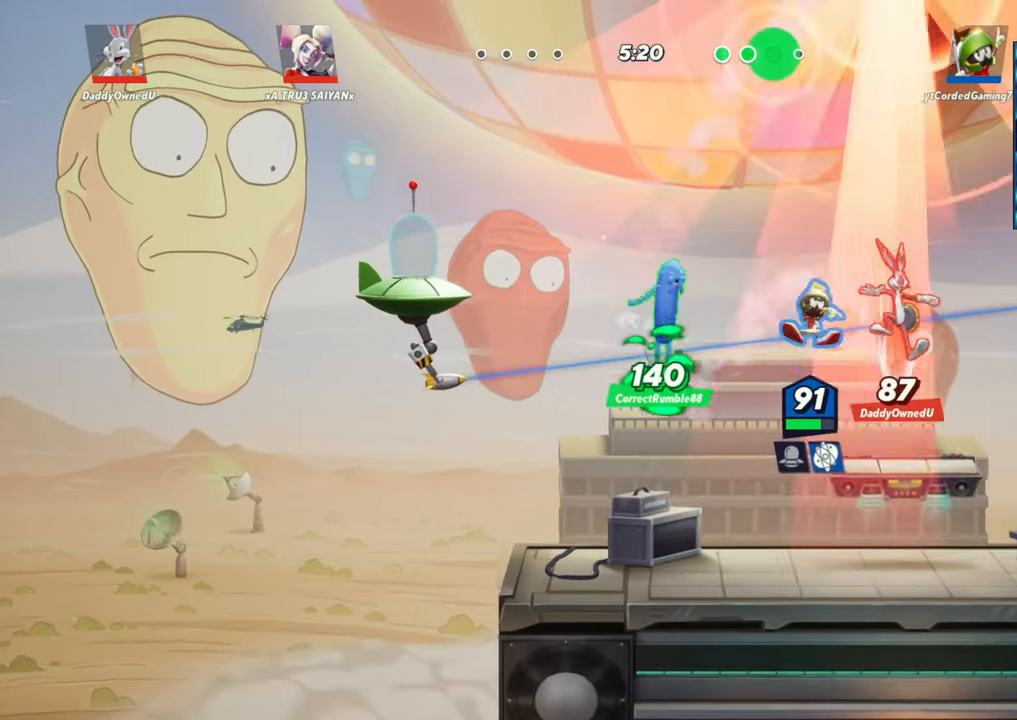
{"buttons": ["R1"], "left_stick": "down-right", "events": [[133, "left_stick", "right"], [217, "left_stick", "down-right"]]}
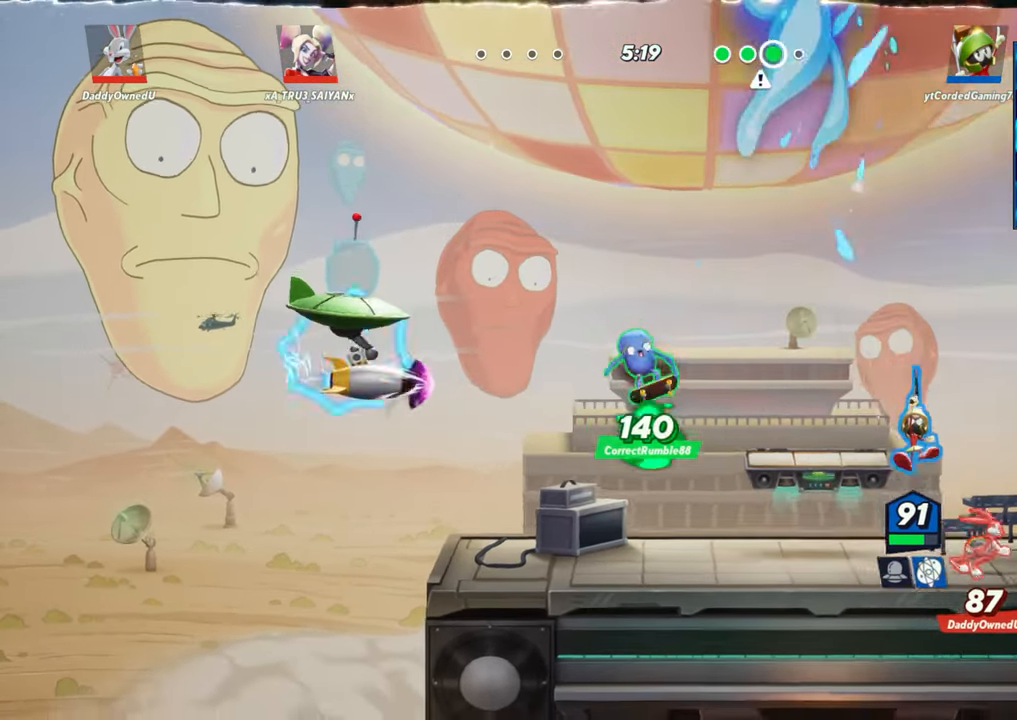
{"buttons": [], "left_stick": "center", "events": [[67, "R1", "up"], [200, "left_stick", "center"], [317, "L2", "down"], [400, "R2", "down"], [433, "L2", "up"], [483, "R2", "up"]]}
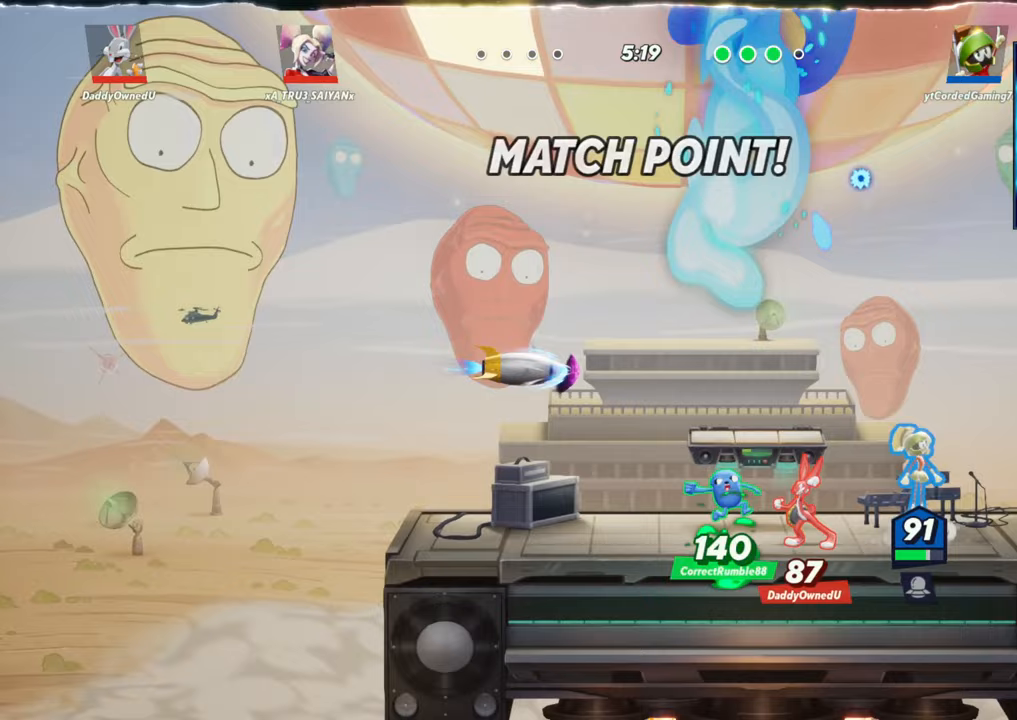
{"buttons": [], "left_stick": "right", "events": [[67, "left_stick", "left"], [283, "left_stick", "center"], [417, "left_stick", "right"]]}
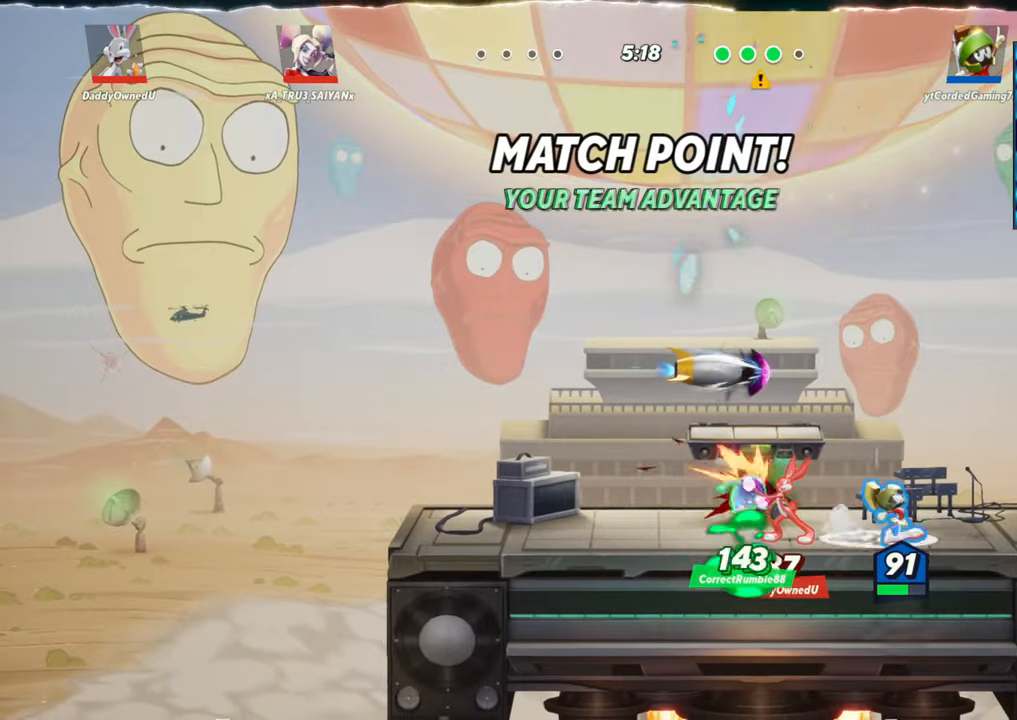
{"buttons": ["R1"], "left_stick": "center", "events": [[83, "L2", "down"], [117, "R2", "down"], [167, "L2", "up"], [200, "R2", "up"], [200, "left_stick", "center"], [317, "R1", "down"]]}
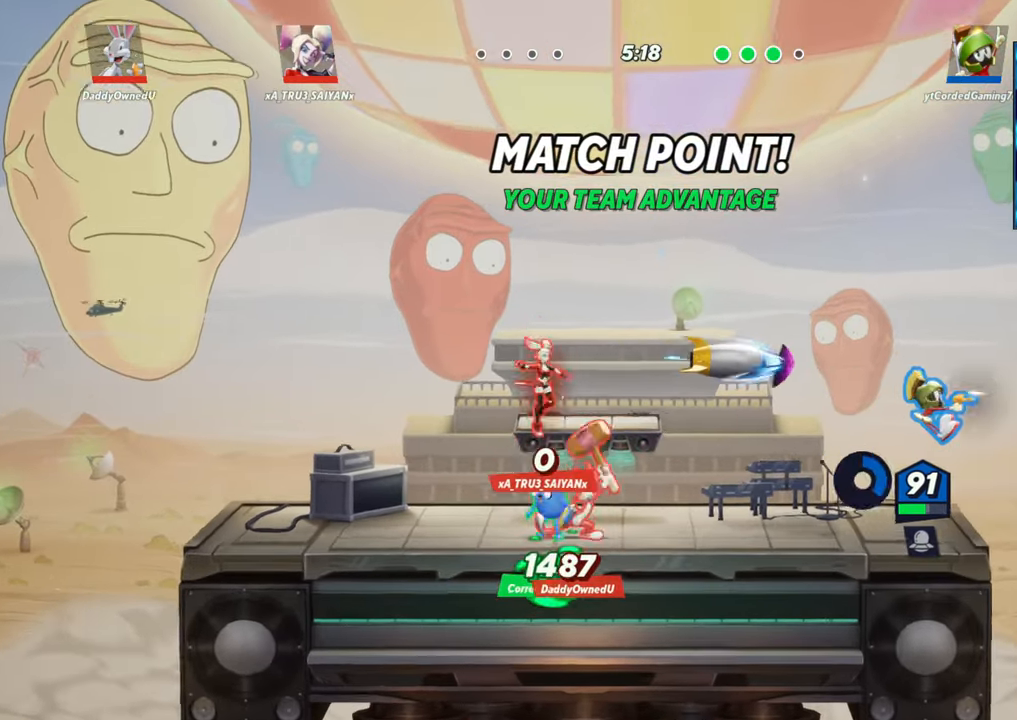
{"buttons": [], "left_stick": "up", "events": [[33, "left_stick", "left"], [200, "left_stick", "up"], [350, "R1", "up"]]}
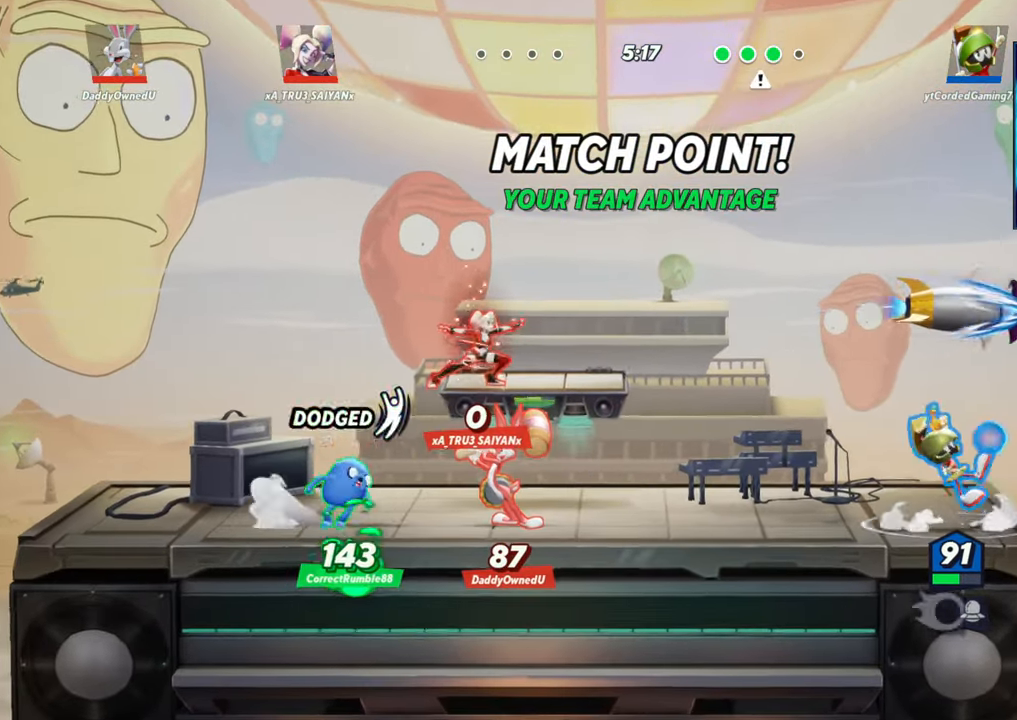
{"buttons": [], "left_stick": "center", "events": [[17, "left_stick", "center"], [217, "L1", "down"], [317, "L1", "up"]]}